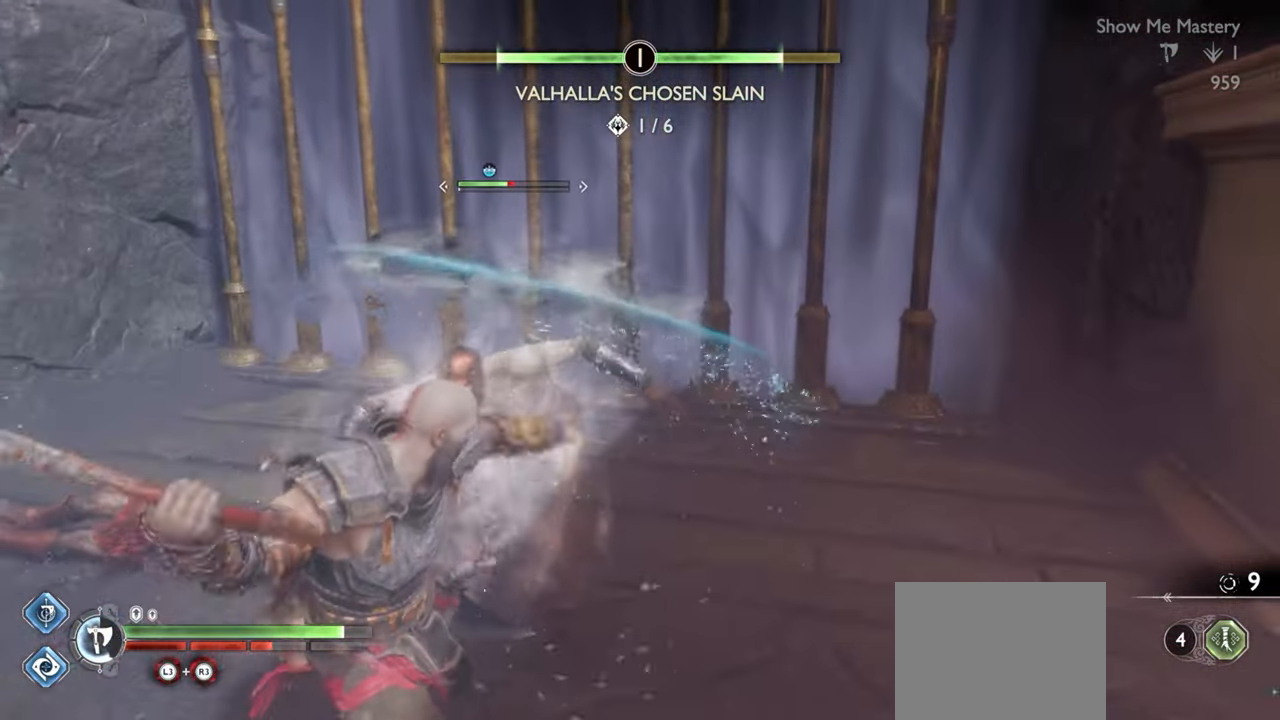
Gameplay with a controller (PlayStation layout); each line is a JSON object with the inputs held at the frame after it. "events" lists button and stick changes between this image and that frame as [ms after this image, input, new state], when the widget could be followed in between. Not read: L3 R3.
{"buttons": [], "left_stick": "up-left", "right_stick": "center", "events": [[116, "R2", "down"], [217, "R2", "up"], [300, "R2", "down"], [367, "SQUARE", "down"], [434, "left_stick", "up-left"], [450, "R2", "up"], [450, "SQUARE", "up"]]}
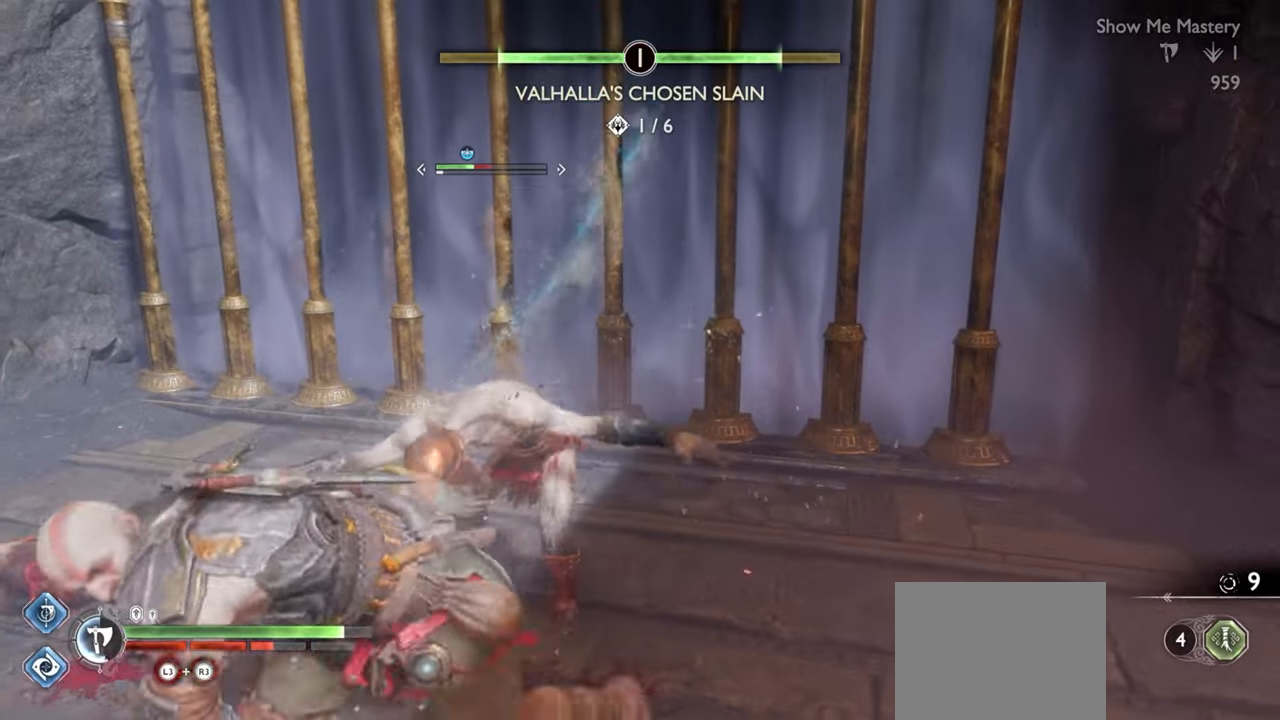
{"buttons": ["SQUARE", "R2"], "left_stick": "up-left", "right_stick": "center", "events": [[34, "R2", "down"], [34, "SQUARE", "down"], [34, "left_stick", "center"], [117, "SQUARE", "up"], [134, "R2", "up"], [184, "left_stick", "up"], [200, "R2", "down"], [250, "SQUARE", "down"], [267, "left_stick", "center"], [334, "SQUARE", "up"], [350, "R2", "up"], [417, "R2", "down"], [417, "left_stick", "up-left"], [450, "SQUARE", "down"]]}
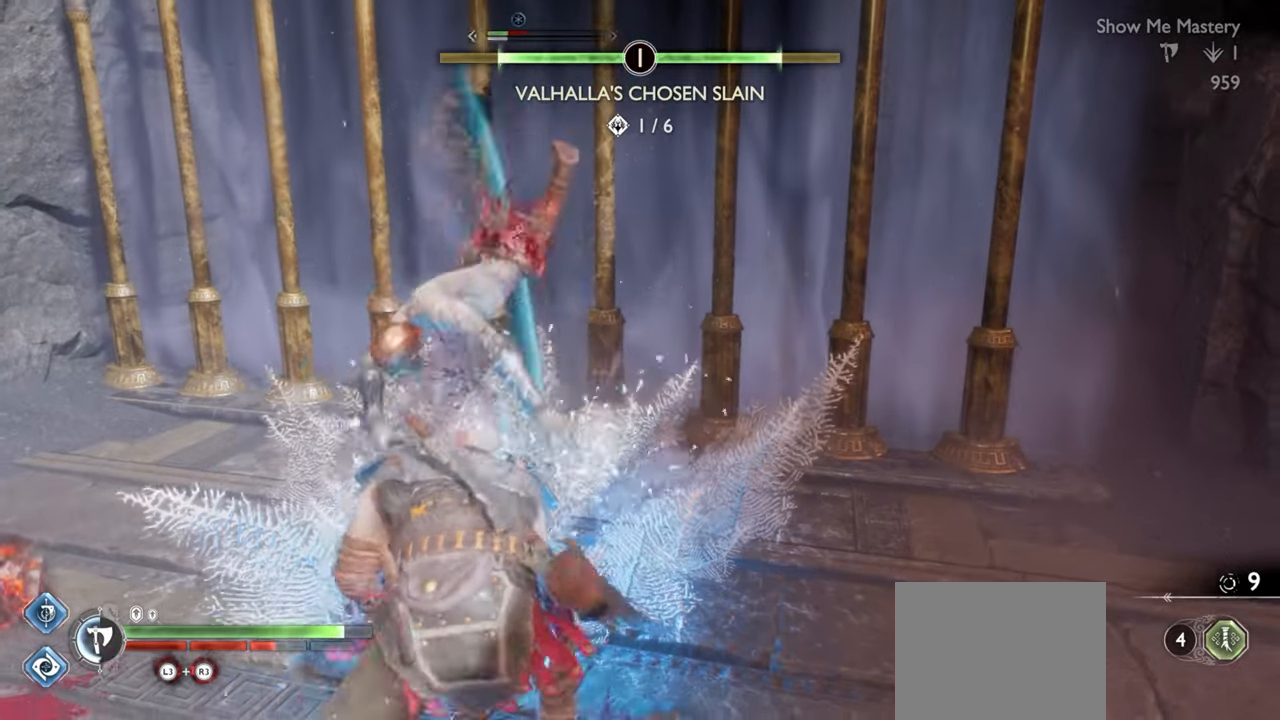
{"buttons": ["R2"], "left_stick": "center", "right_stick": "center", "events": [[17, "left_stick", "center"], [34, "R2", "up"], [34, "SQUARE", "up"], [100, "R2", "down"], [117, "SQUARE", "down"], [167, "left_stick", "up-left"], [200, "SQUARE", "up"], [234, "R2", "up"], [250, "left_stick", "center"], [284, "R2", "down"], [417, "R2", "up"], [467, "R2", "down"]]}
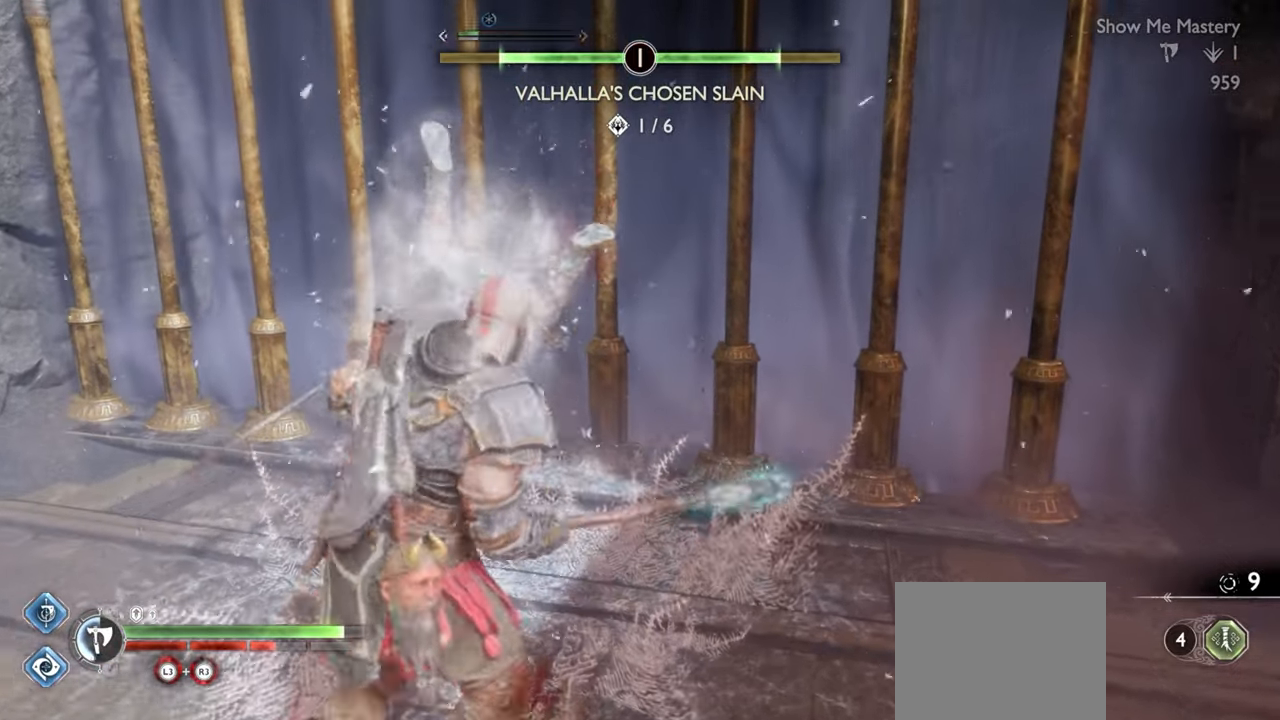
{"buttons": [], "left_stick": "center", "right_stick": "center", "events": [[100, "R2", "up"], [167, "R2", "down"], [167, "left_stick", "up"], [250, "left_stick", "center"], [300, "R2", "up"], [367, "R2", "down"], [400, "left_stick", "up"], [484, "R2", "up"], [484, "left_stick", "center"]]}
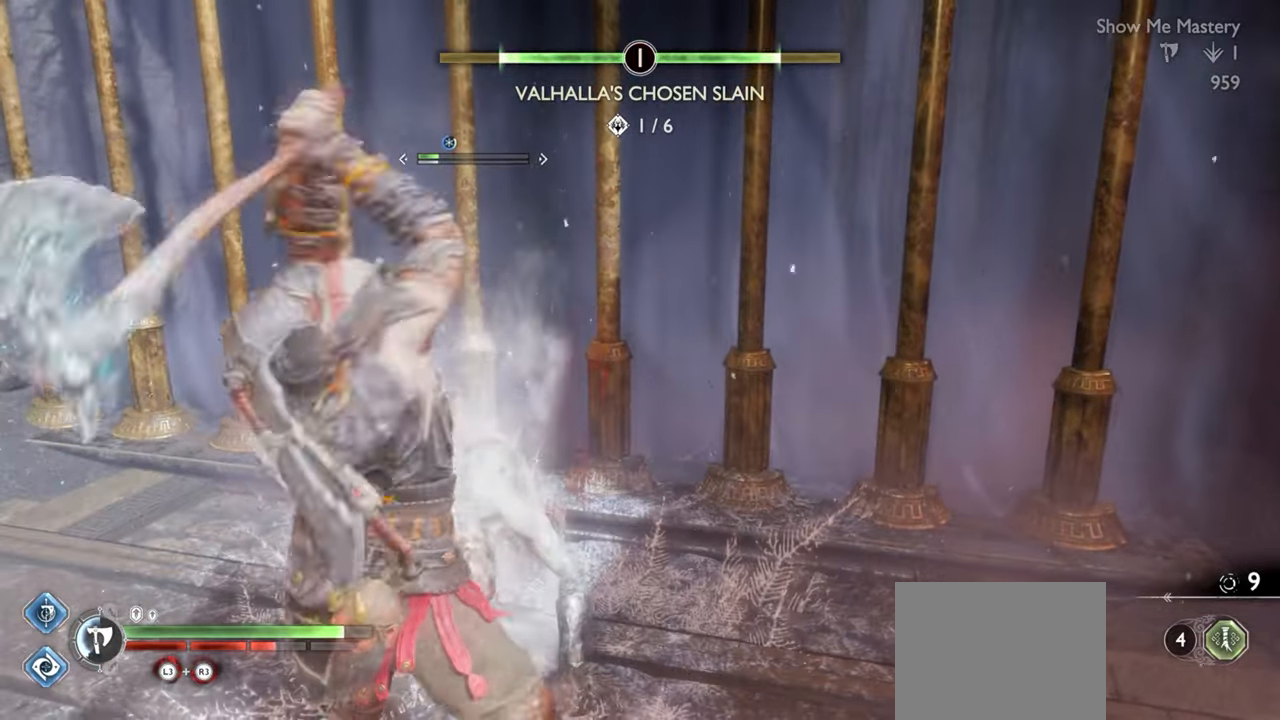
{"buttons": ["R2"], "left_stick": "up", "right_stick": "center", "events": [[67, "R2", "down"], [117, "left_stick", "up-left"], [184, "R2", "up"], [200, "left_stick", "center"], [250, "R2", "down"], [300, "left_stick", "up-left"], [384, "R2", "up"], [417, "left_stick", "center"], [450, "R2", "down"], [500, "left_stick", "up"]]}
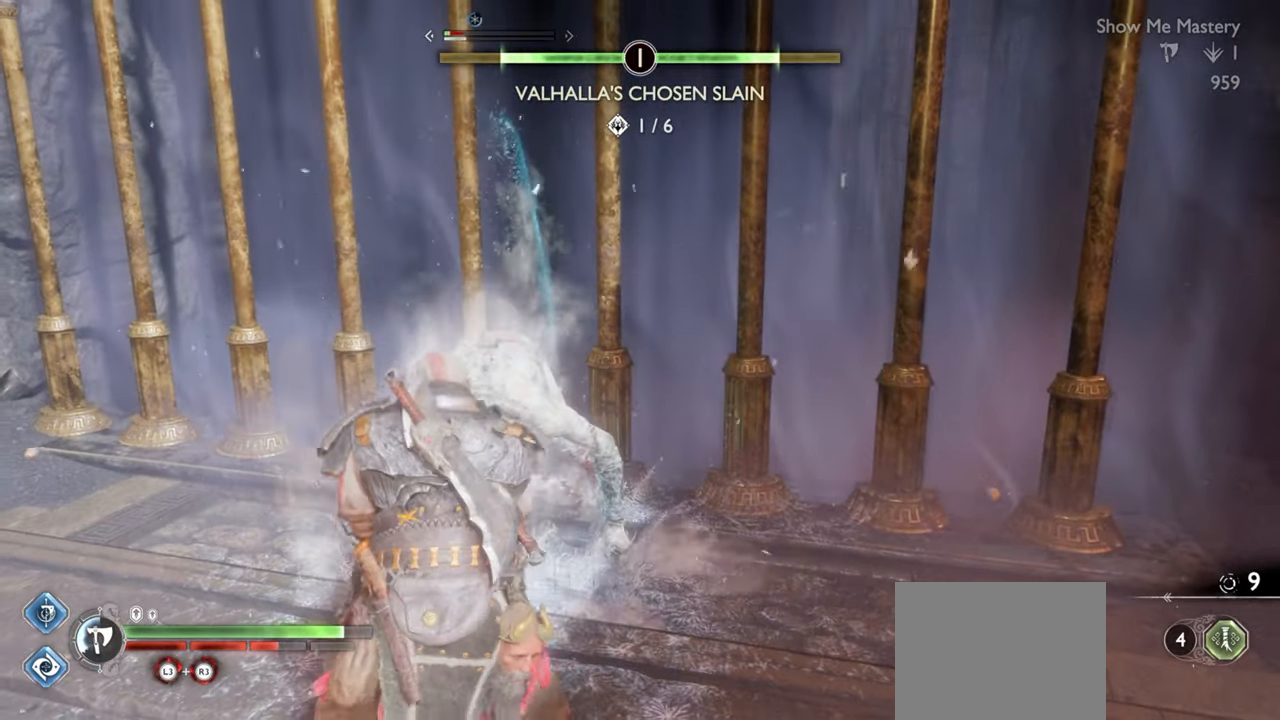
{"buttons": ["SQUARE", "R2"], "left_stick": "up-left", "right_stick": "center", "events": [[84, "R2", "up"], [117, "left_stick", "center"], [167, "R2", "down"], [200, "left_stick", "up"], [234, "SQUARE", "down"], [300, "left_stick", "center"], [334, "SQUARE", "up"], [350, "R2", "up"], [400, "left_stick", "up-left"], [417, "R2", "down"], [434, "SQUARE", "down"]]}
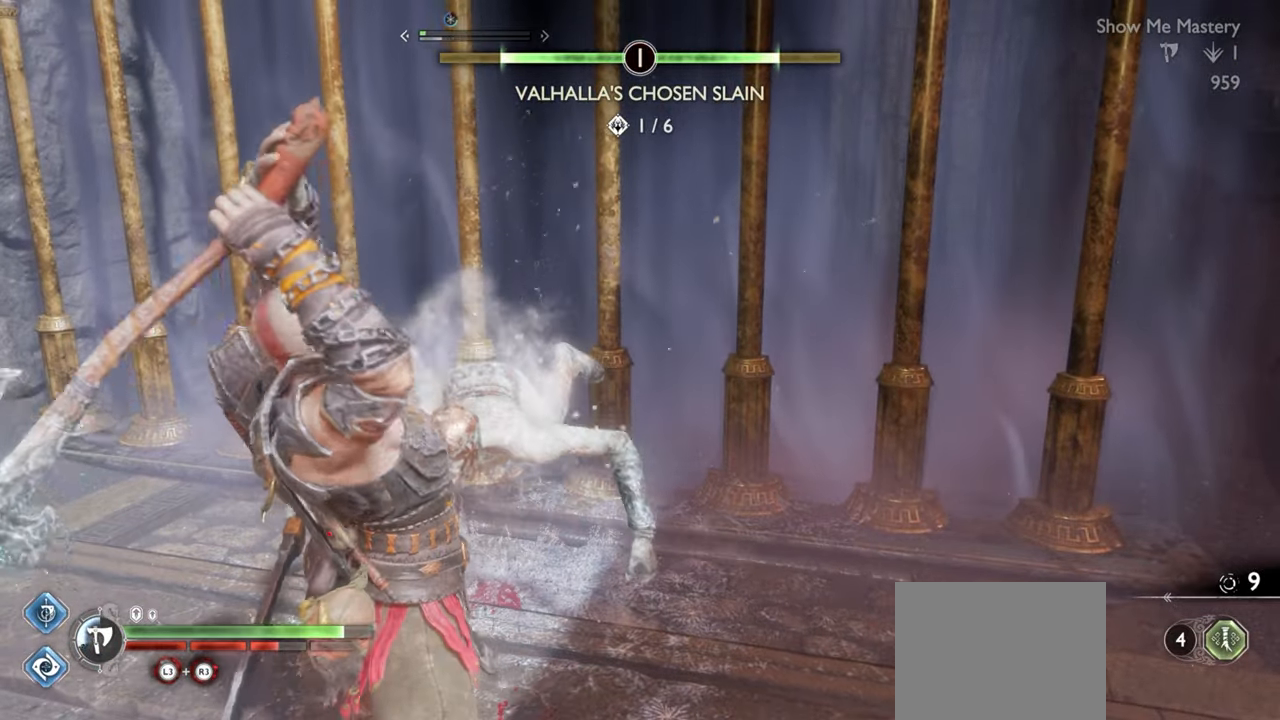
{"buttons": [], "left_stick": "left", "right_stick": "center", "events": [[34, "SQUARE", "up"], [50, "R2", "up"], [50, "left_stick", "center"], [417, "right_stick", "left"], [500, "left_stick", "left"], [500, "right_stick", "center"]]}
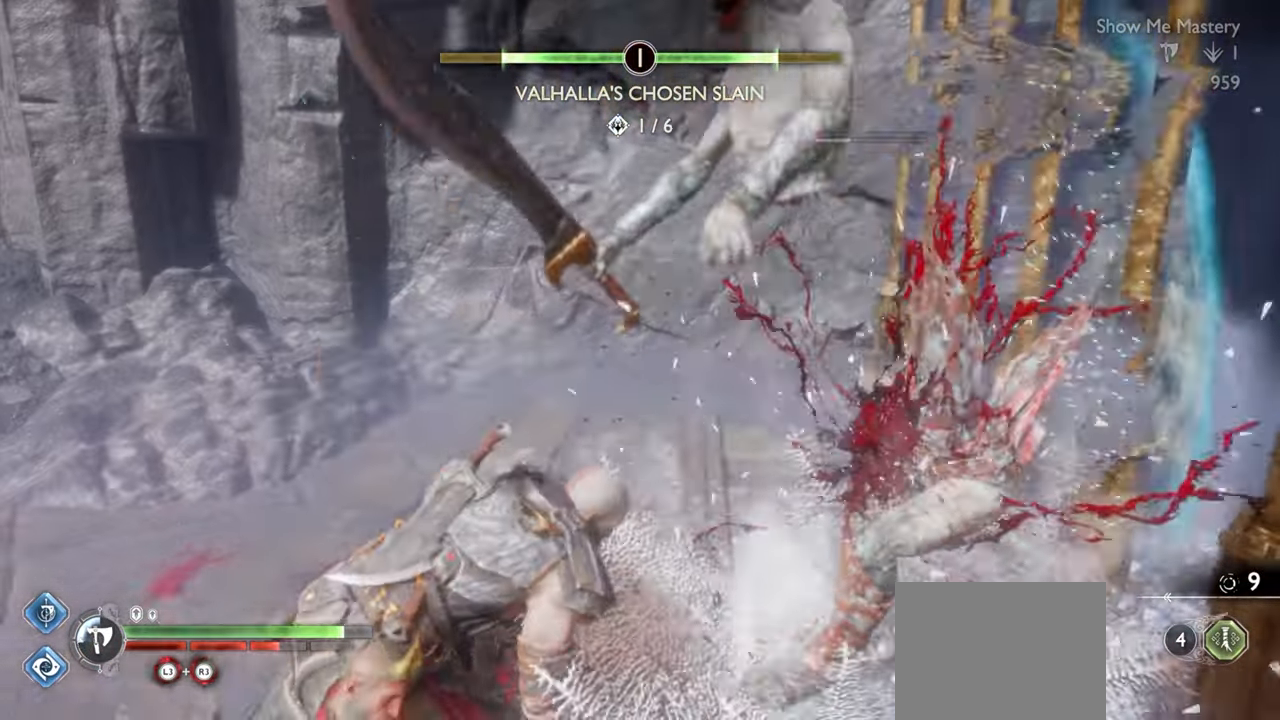
{"buttons": [], "left_stick": "up", "right_stick": "center", "events": [[284, "CROSS", "down"], [384, "CROSS", "up"], [500, "left_stick", "up"]]}
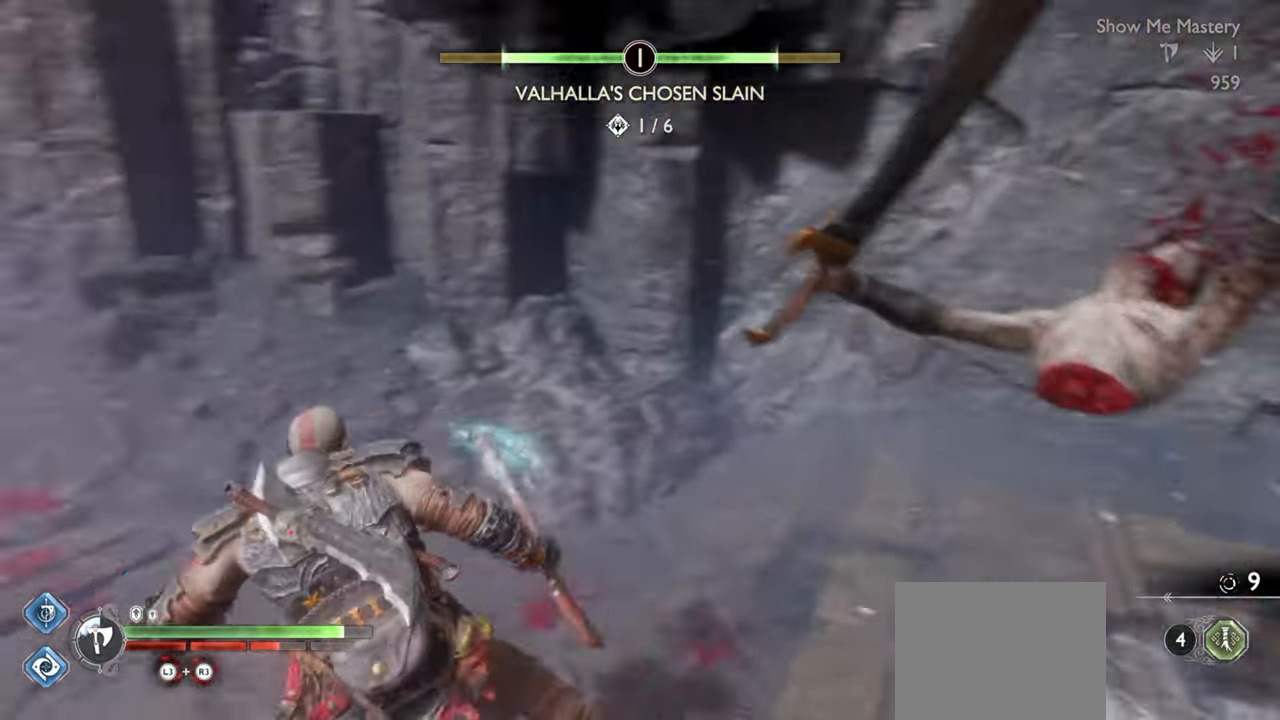
{"buttons": ["TRIANGLE"], "left_stick": "up", "right_stick": "center", "events": [[234, "left_stick", "center"], [334, "left_stick", "up"], [367, "TRIANGLE", "down"]]}
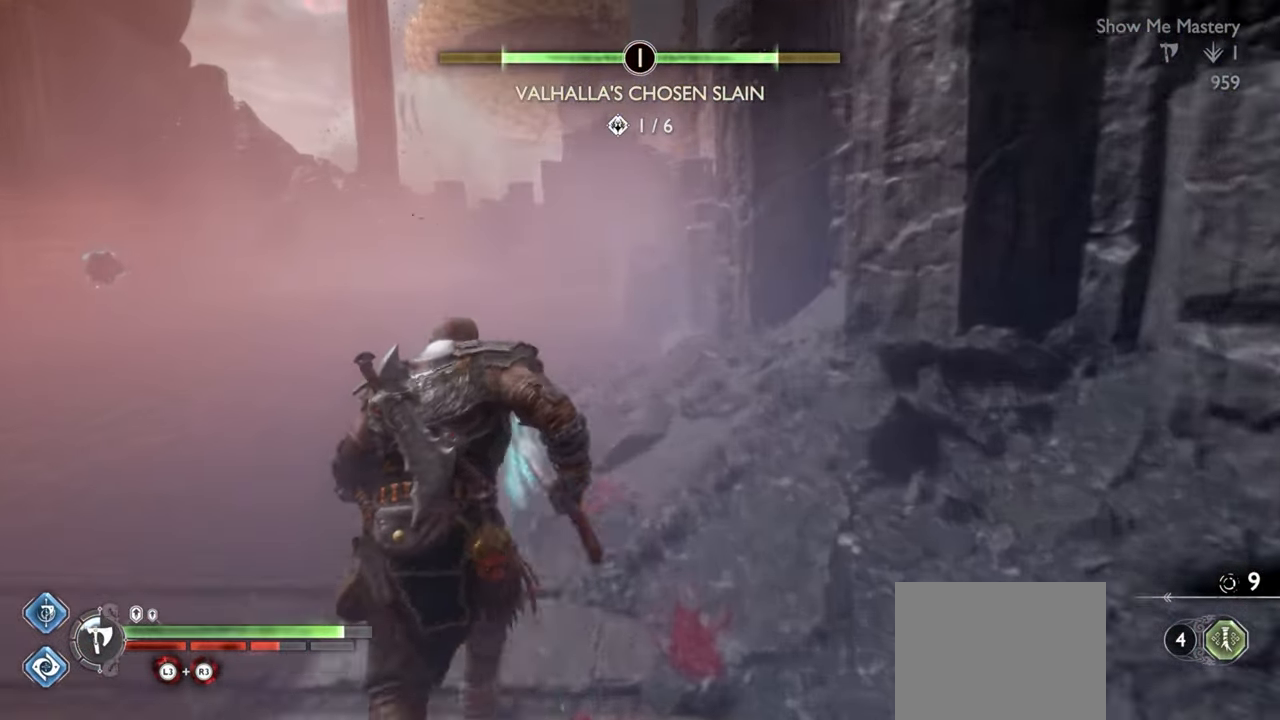
{"buttons": [], "left_stick": "up-left", "right_stick": "center", "events": [[17, "left_stick", "up-left"], [400, "TRIANGLE", "up"]]}
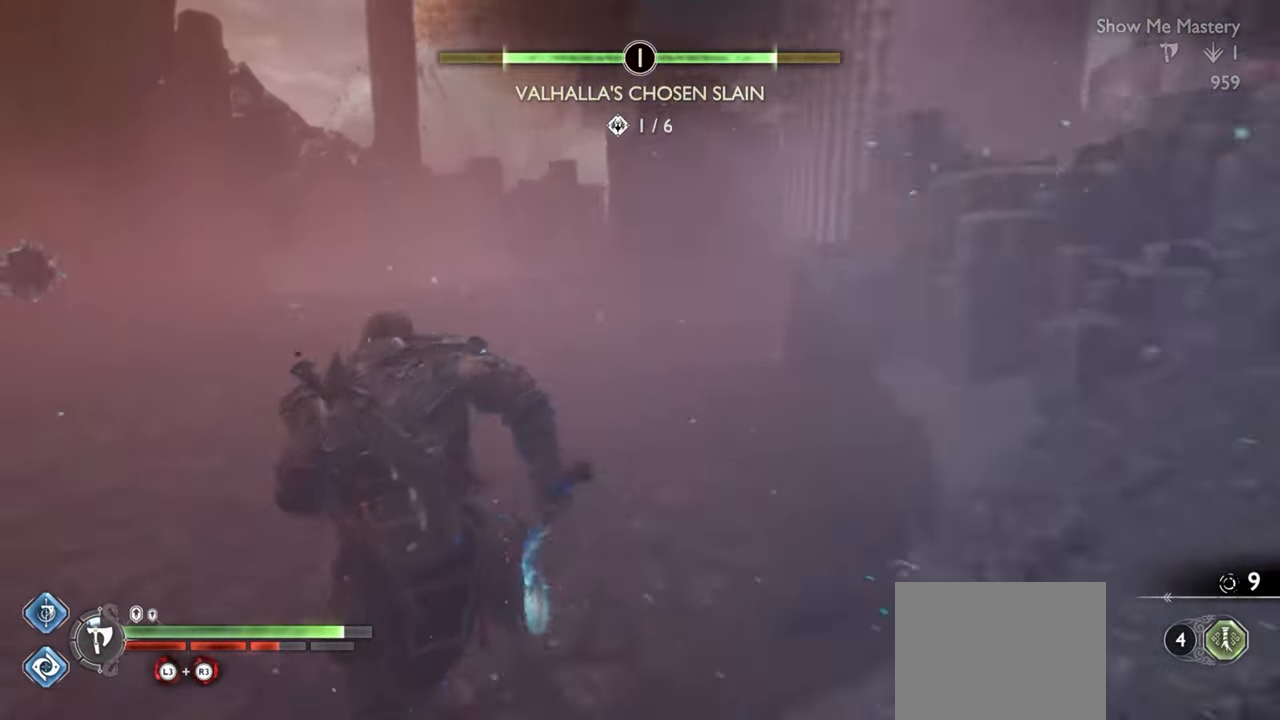
{"buttons": [], "left_stick": "center", "right_stick": "center", "events": [[84, "R1", "down"], [84, "left_stick", "up"], [200, "R1", "up"], [300, "left_stick", "center"]]}
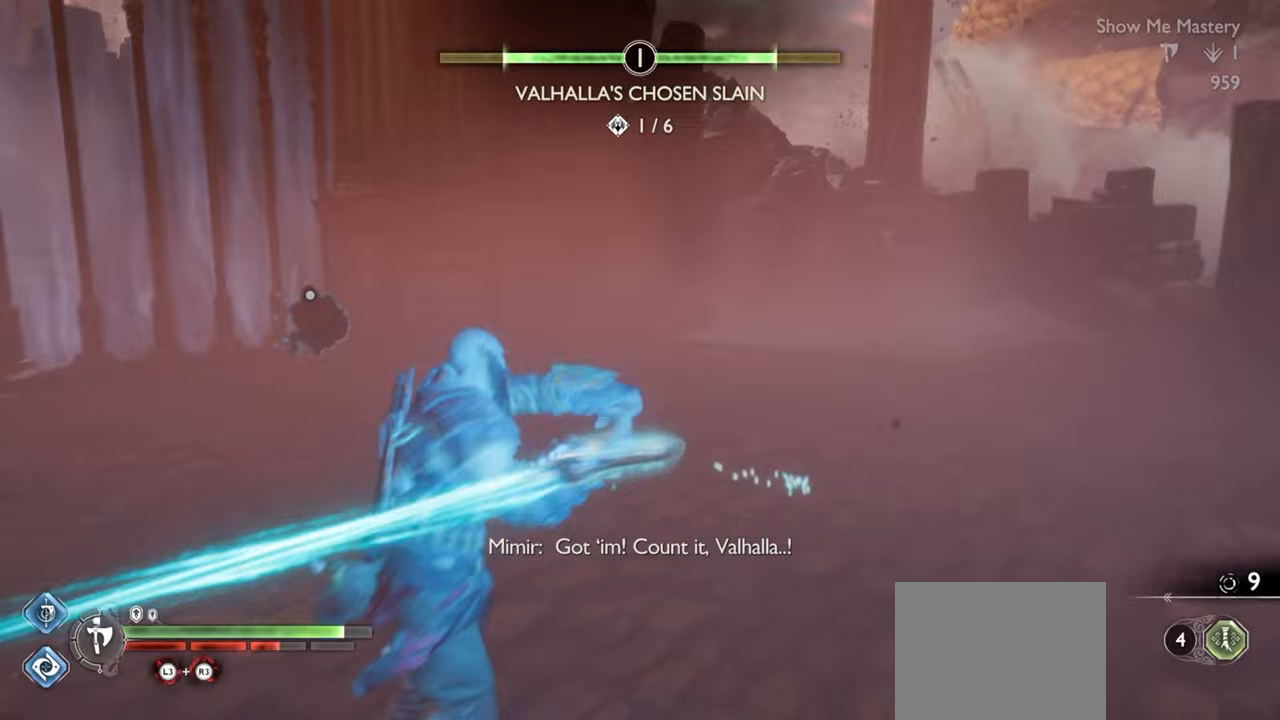
{"buttons": [], "left_stick": "up", "right_stick": "center", "events": [[17, "left_stick", "up"], [183, "CROSS", "down"], [267, "CROSS", "up"]]}
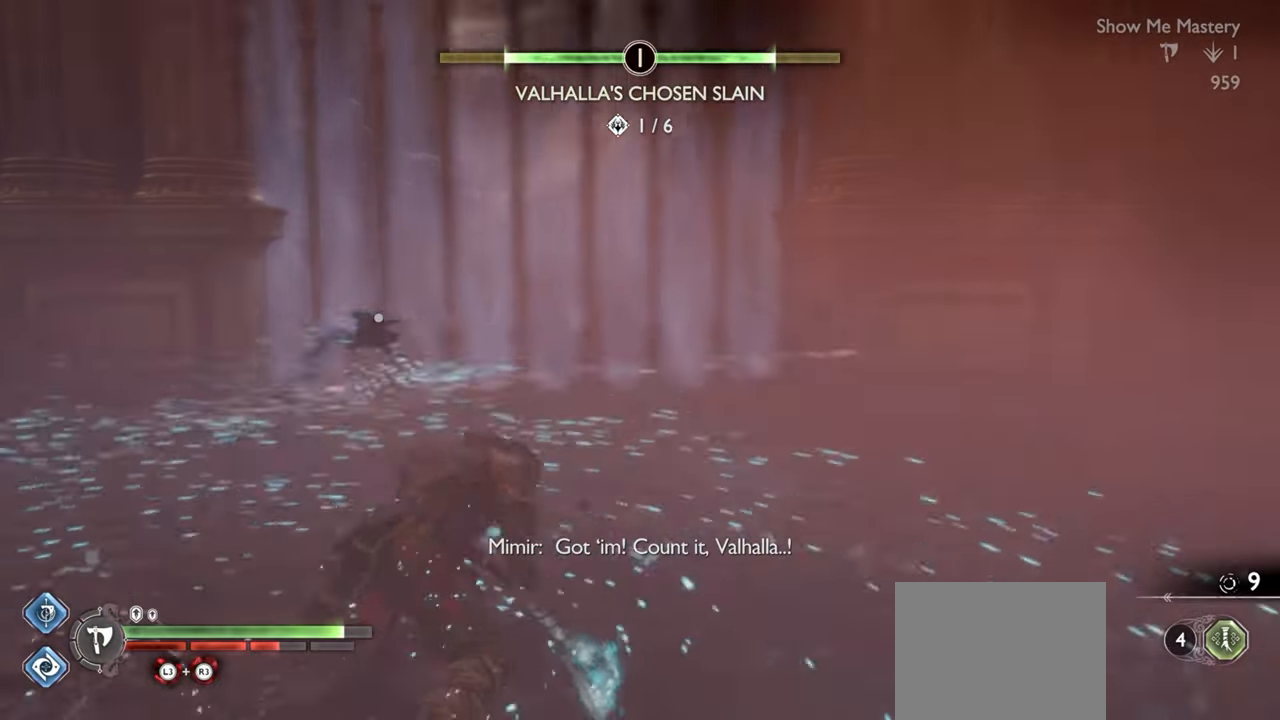
{"buttons": [], "left_stick": "center", "right_stick": "center", "events": [[150, "left_stick", "left"], [217, "left_stick", "down-left"], [383, "left_stick", "center"]]}
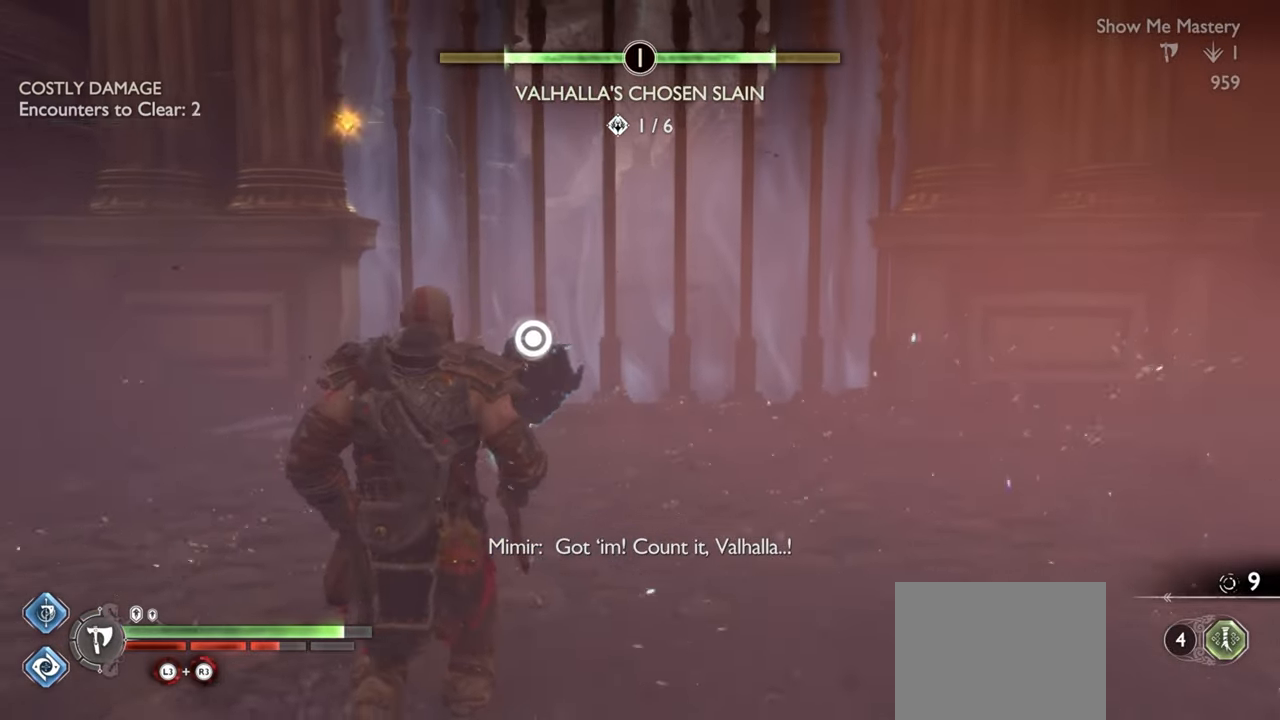
{"buttons": [], "left_stick": "center", "right_stick": "center", "events": []}
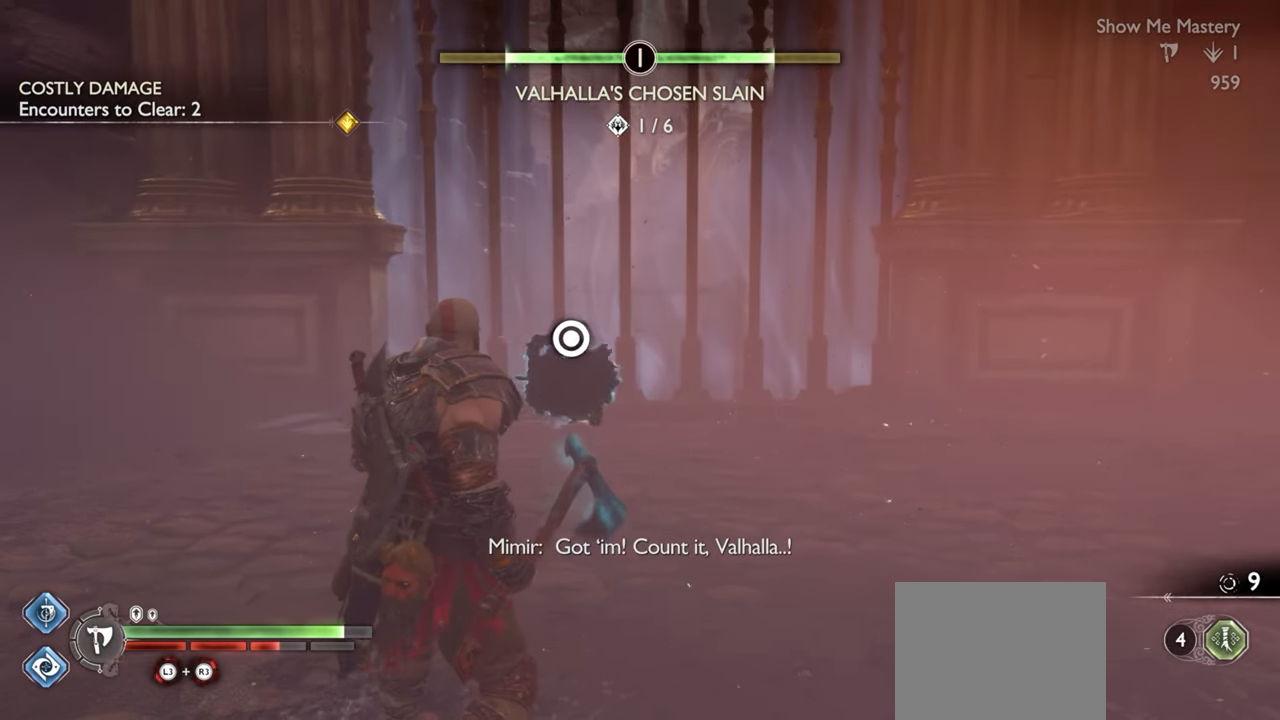
{"buttons": [], "left_stick": "center", "right_stick": "center", "events": [[167, "CIRCLE", "down"], [267, "CIRCLE", "up"]]}
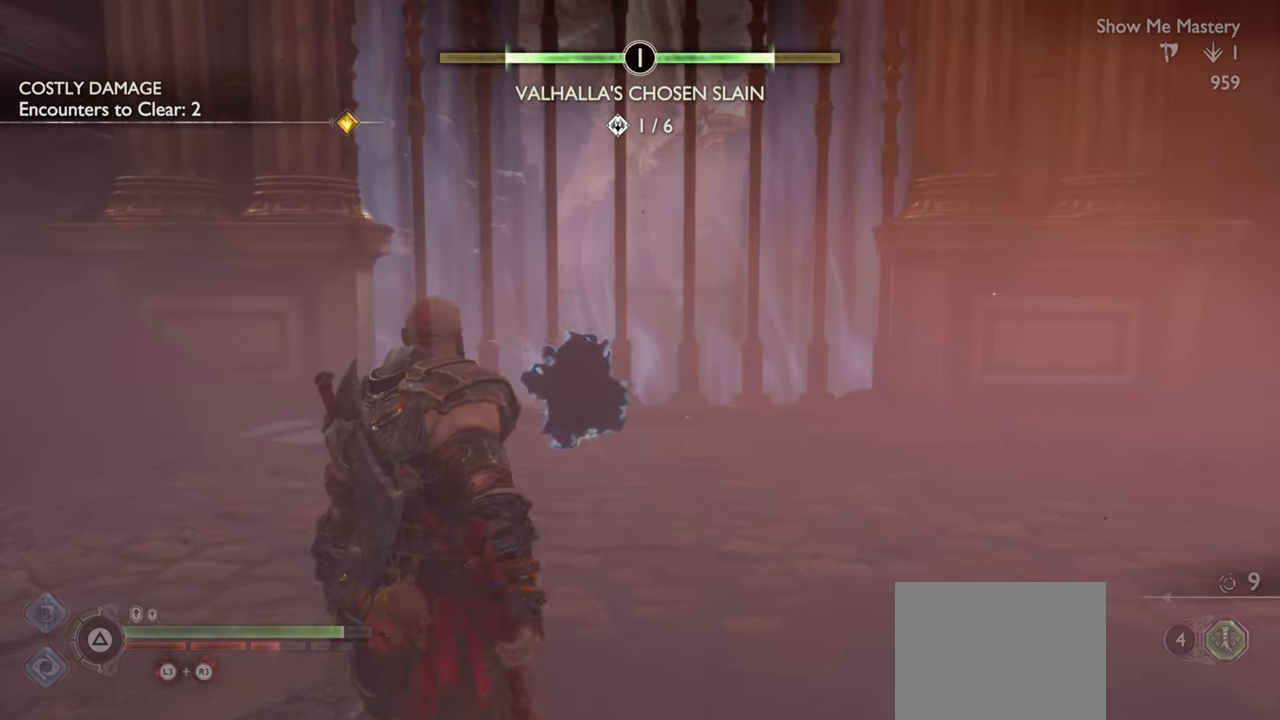
{"buttons": [], "left_stick": "center", "right_stick": "center", "events": []}
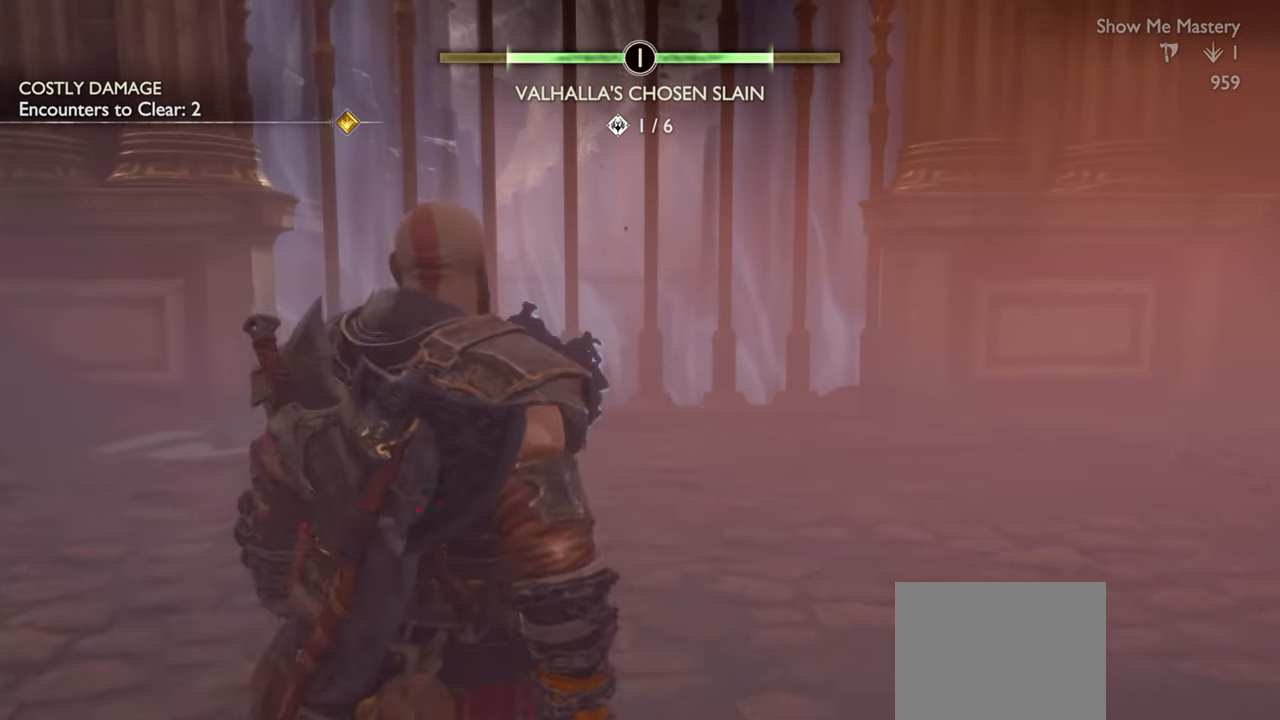
{"buttons": [], "left_stick": "center", "right_stick": "center", "events": []}
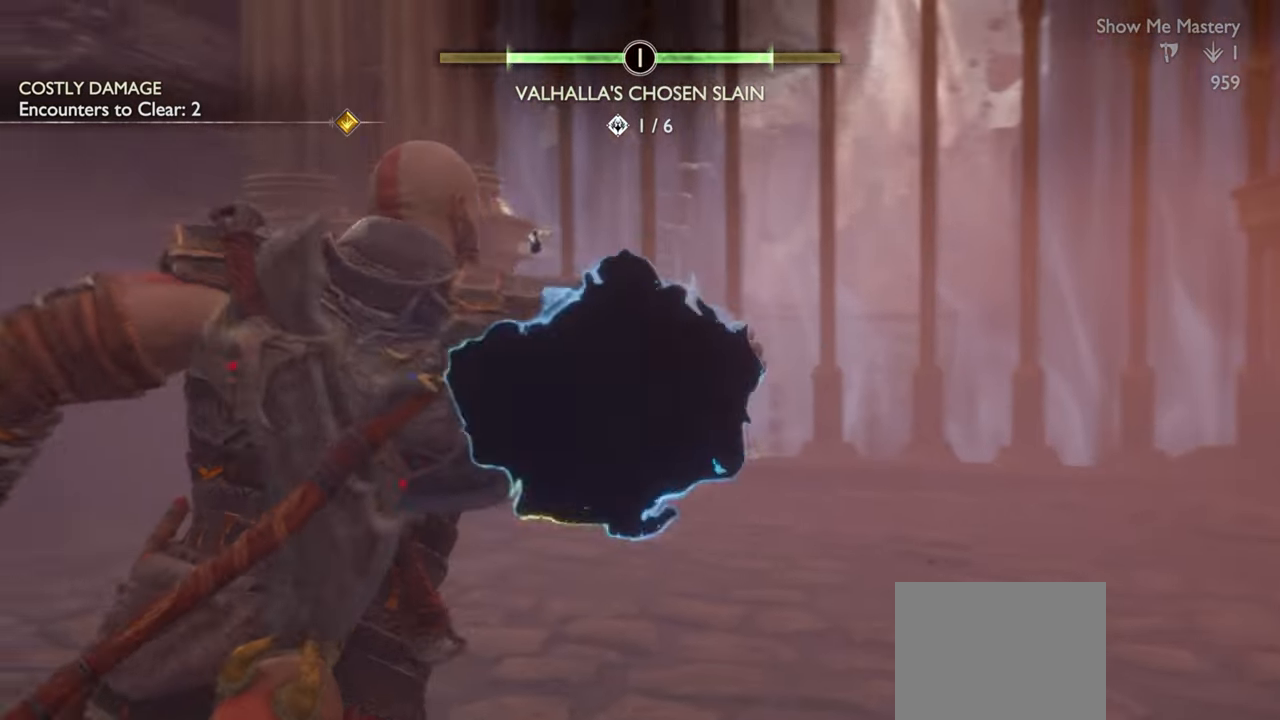
{"buttons": [], "left_stick": "center", "right_stick": "center", "events": []}
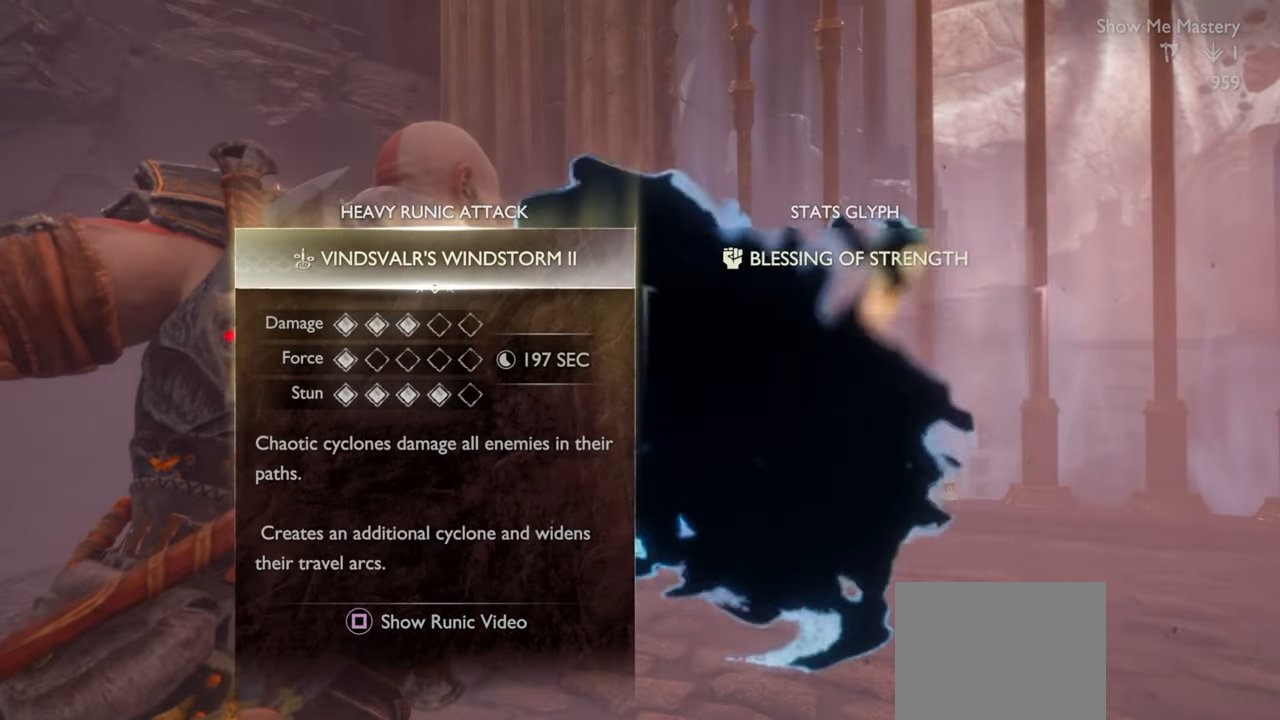
{"buttons": [], "left_stick": "center", "right_stick": "down", "events": [[150, "right_stick", "down"]]}
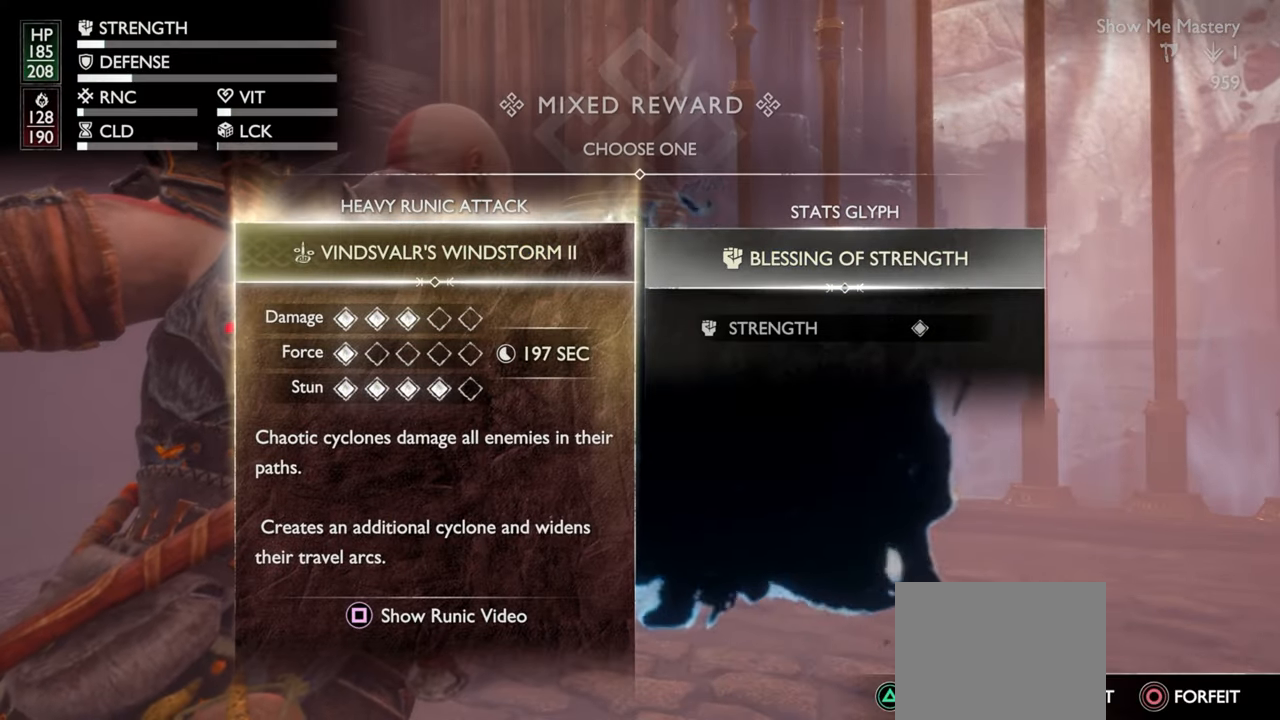
{"buttons": [], "left_stick": "center", "right_stick": "down", "events": [[67, "DPAD_RIGHT", "down"], [167, "DPAD_RIGHT", "up"], [317, "DPAD_LEFT", "down"], [400, "DPAD_LEFT", "up"]]}
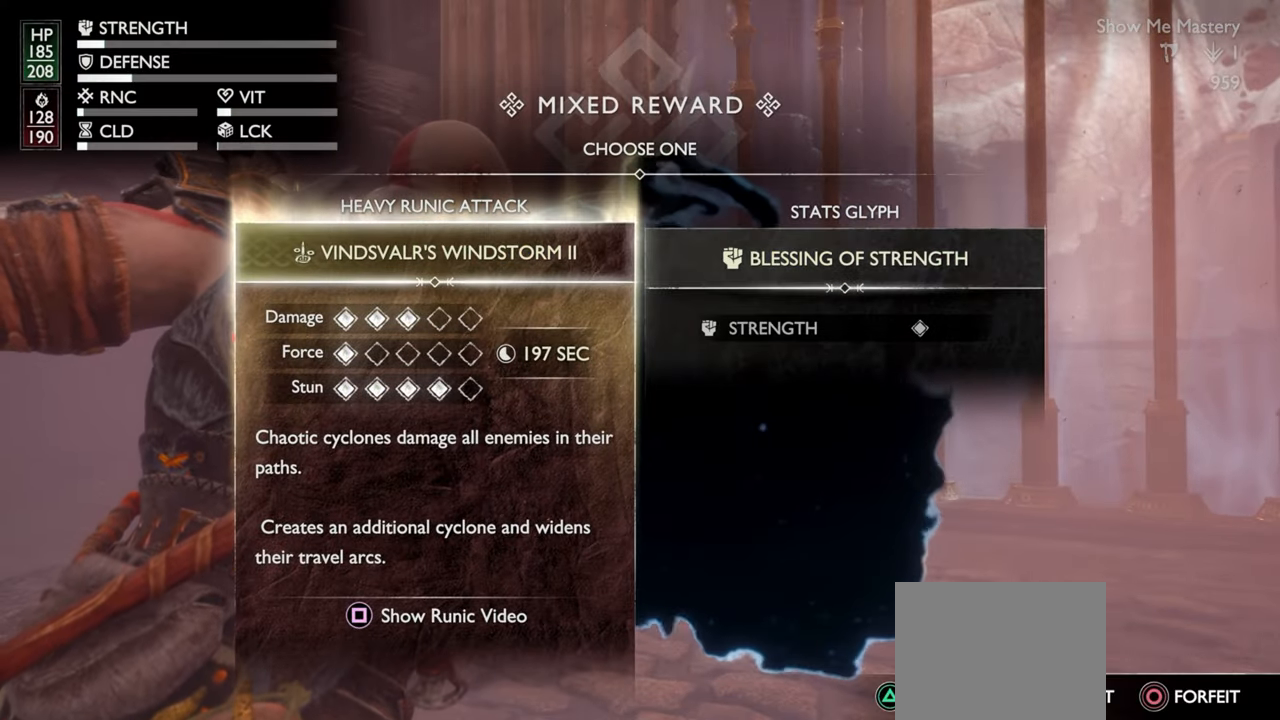
{"buttons": [], "left_stick": "center", "right_stick": "center", "events": [[317, "CROSS", "down"], [317, "right_stick", "center"], [433, "CROSS", "up"]]}
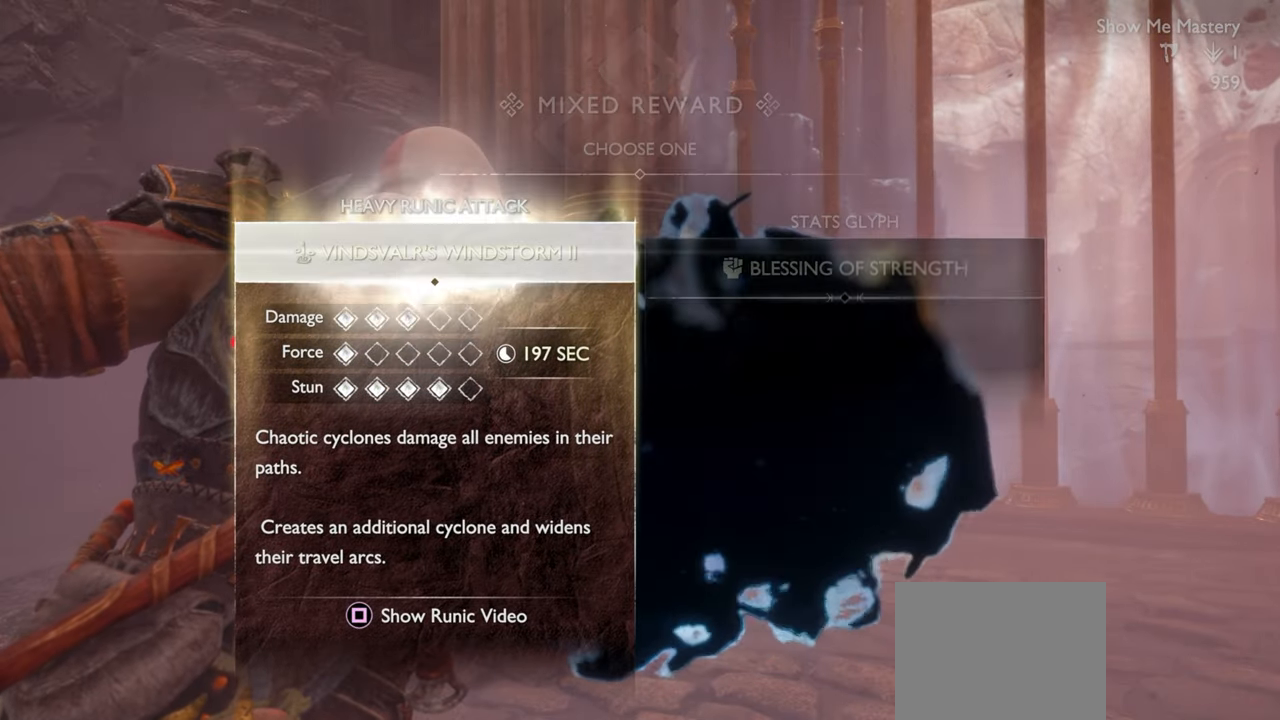
{"buttons": [], "left_stick": "center", "right_stick": "center", "events": []}
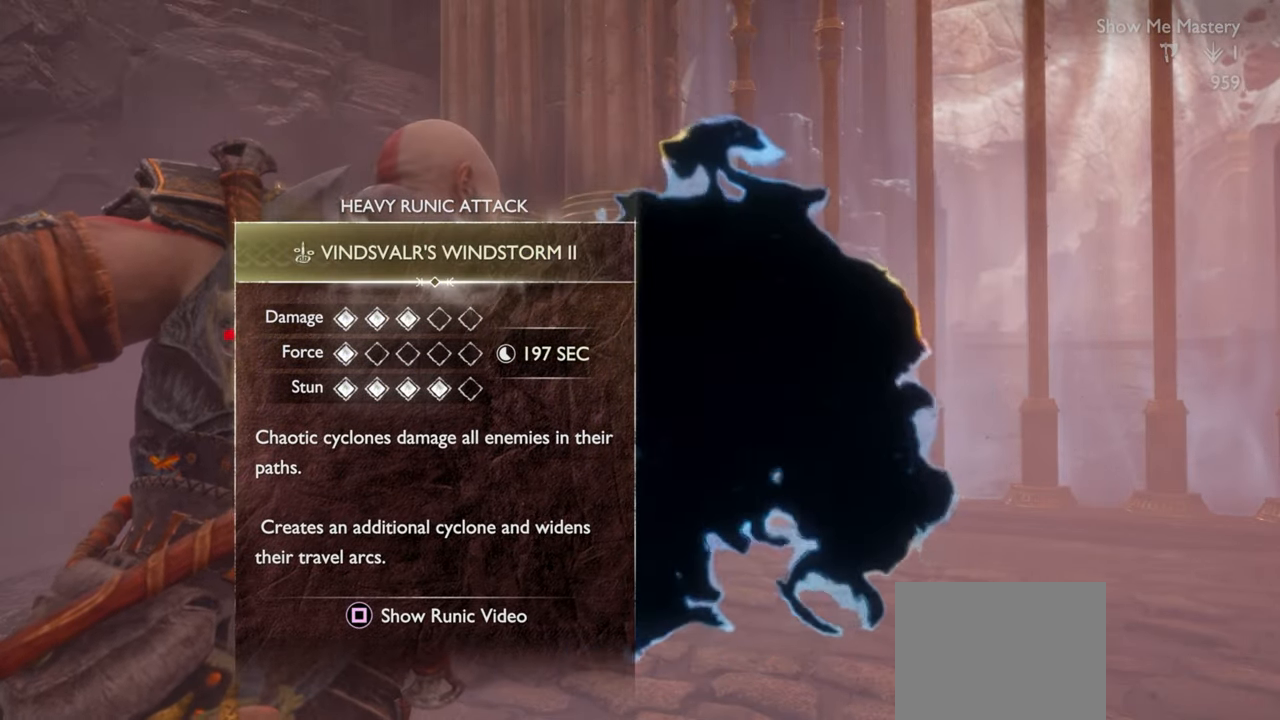
{"buttons": [], "left_stick": "center", "right_stick": "center", "events": []}
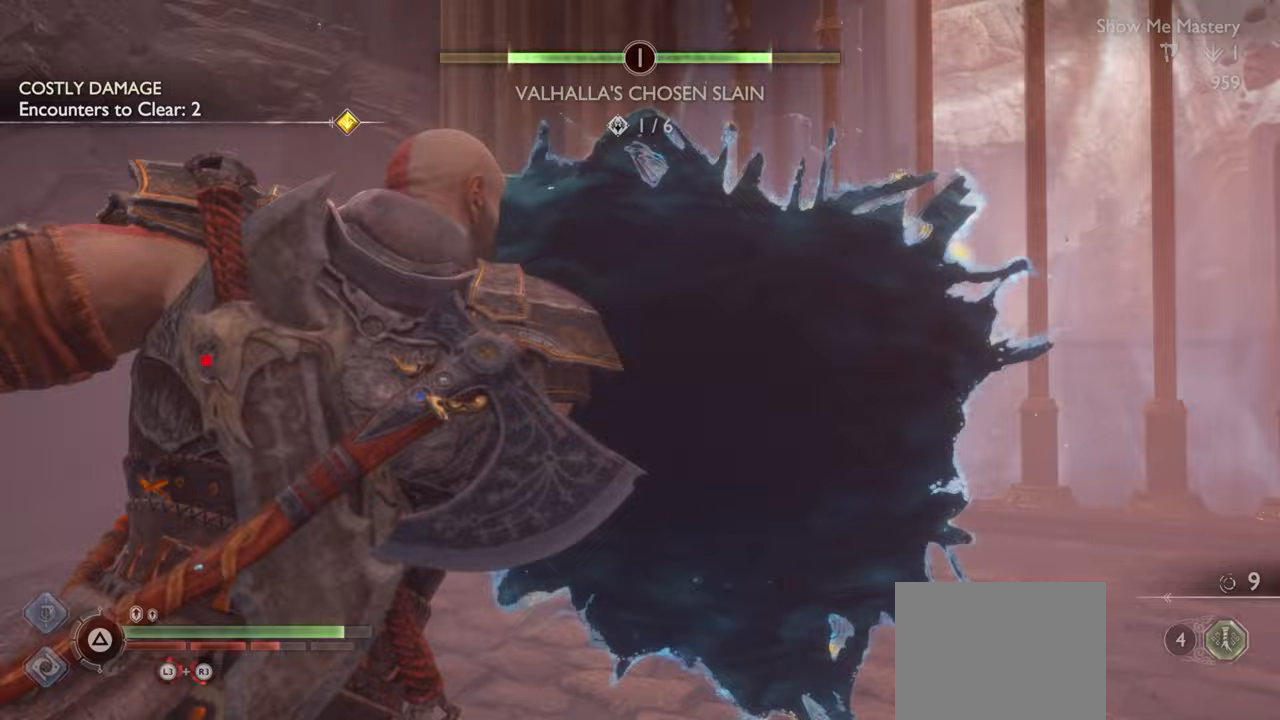
{"buttons": [], "left_stick": "center", "right_stick": "center", "events": []}
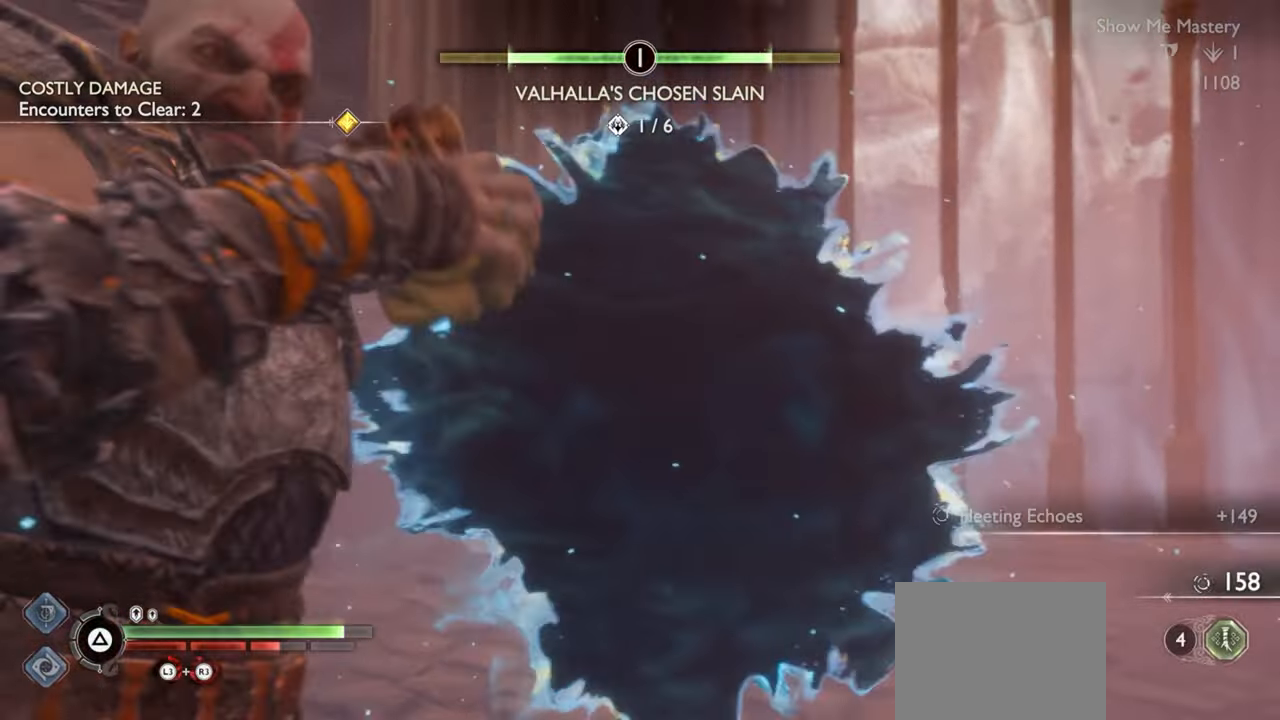
{"buttons": [], "left_stick": "center", "right_stick": "center", "events": []}
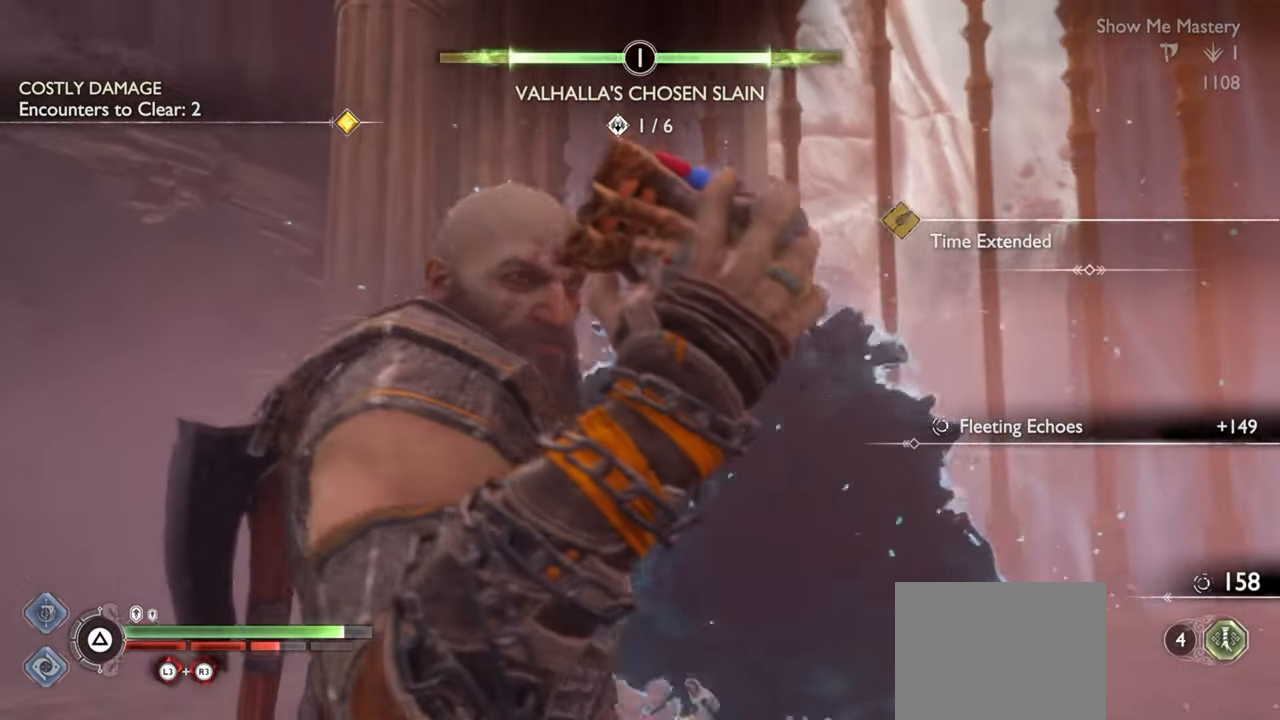
{"buttons": [], "left_stick": "center", "right_stick": "center", "events": []}
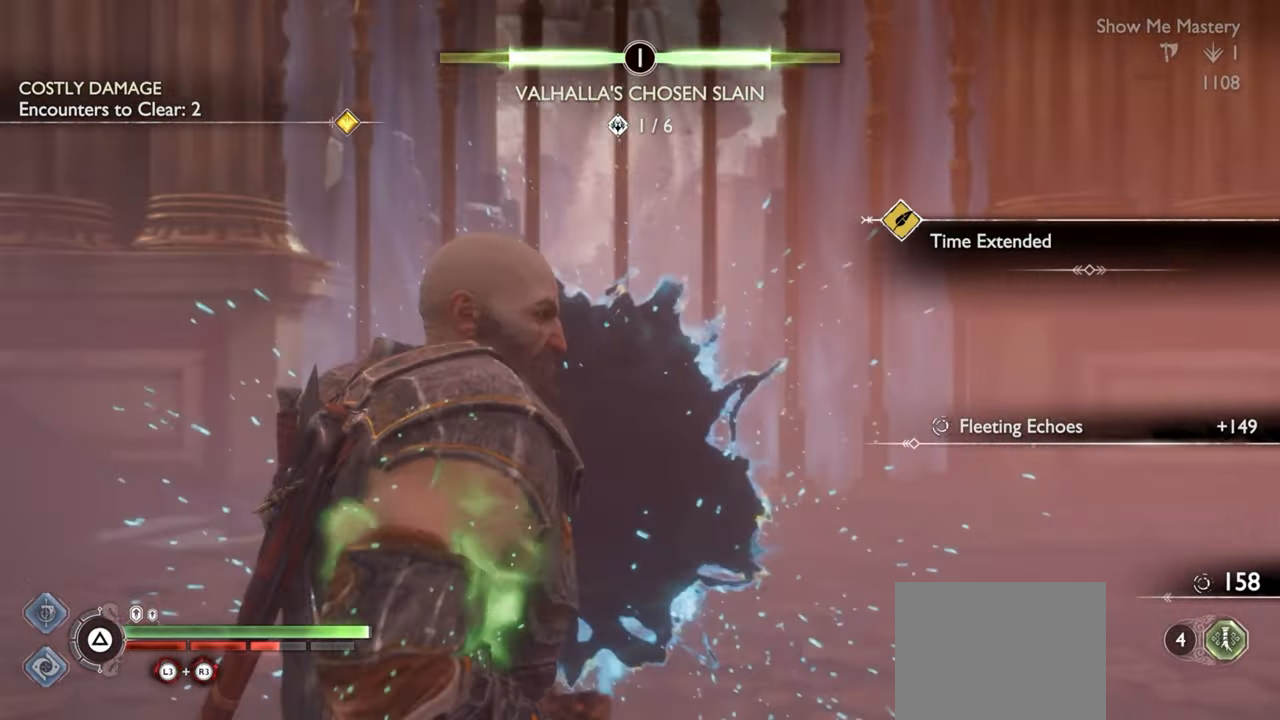
{"buttons": [], "left_stick": "right", "right_stick": "center", "events": [[433, "left_stick", "right"]]}